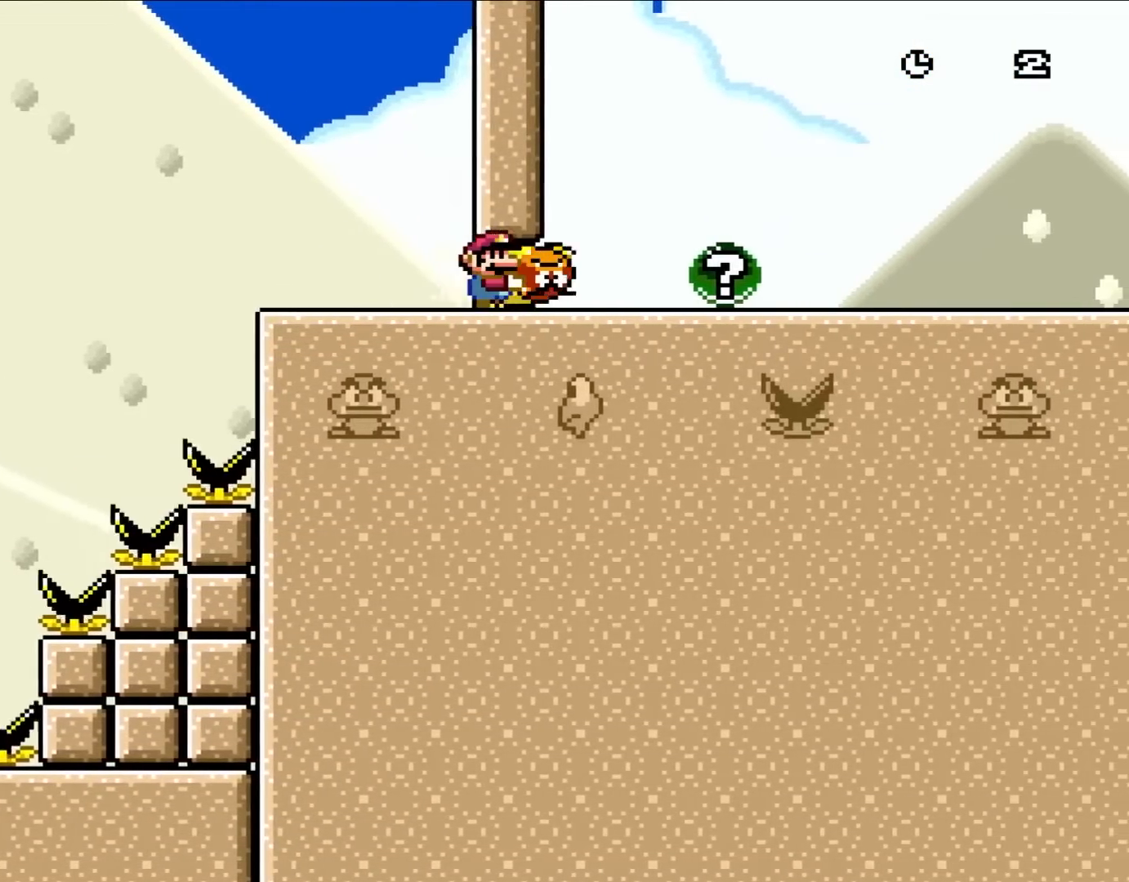
Gameplay with a controller (Nintendo layout); each line is a JSON object with the inputs held at the frame after it. "events" lists button and stick changes between this image and that frame as [ms after this image, input, new state], when the widget could be followed in between. Not read: L1 L3 R3.
{"buttons": ["Y", "DPAD_RIGHT"], "events": []}
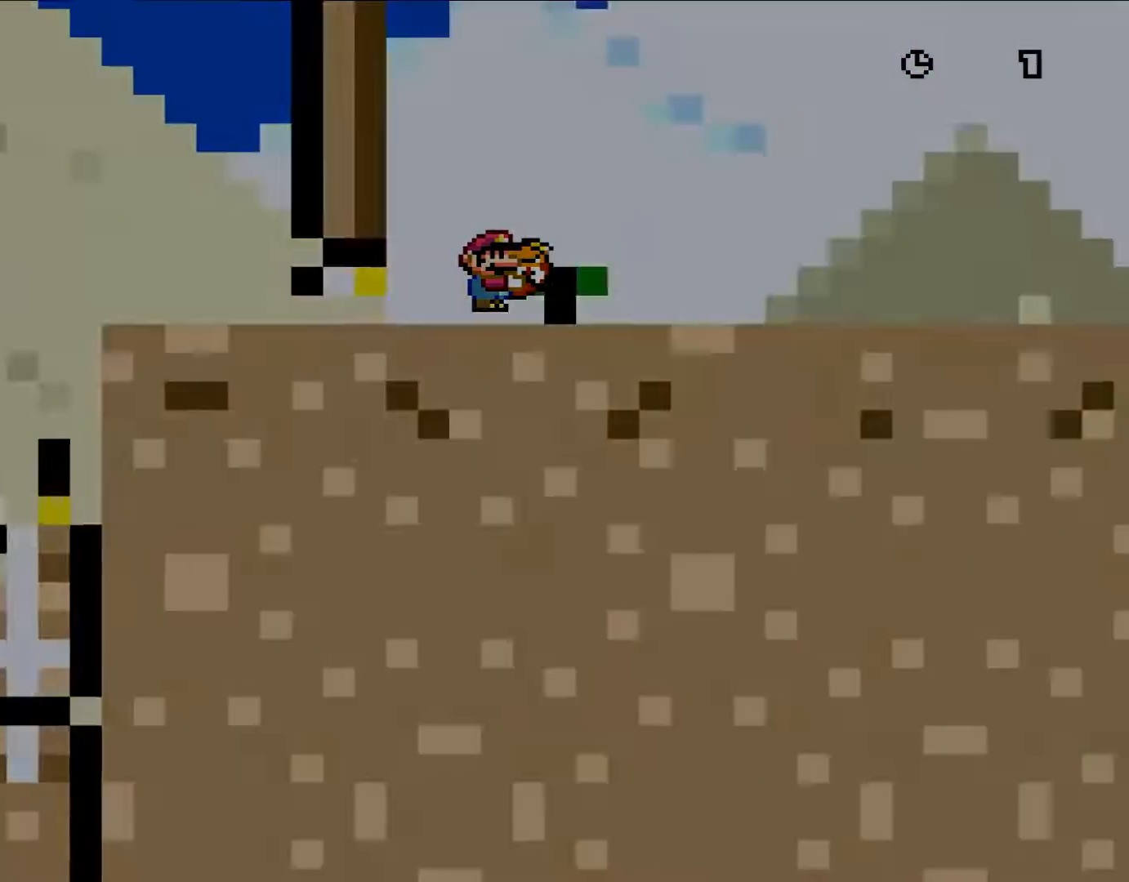
{"buttons": [], "events": [[267, "Y", "up"], [300, "DPAD_RIGHT", "up"]]}
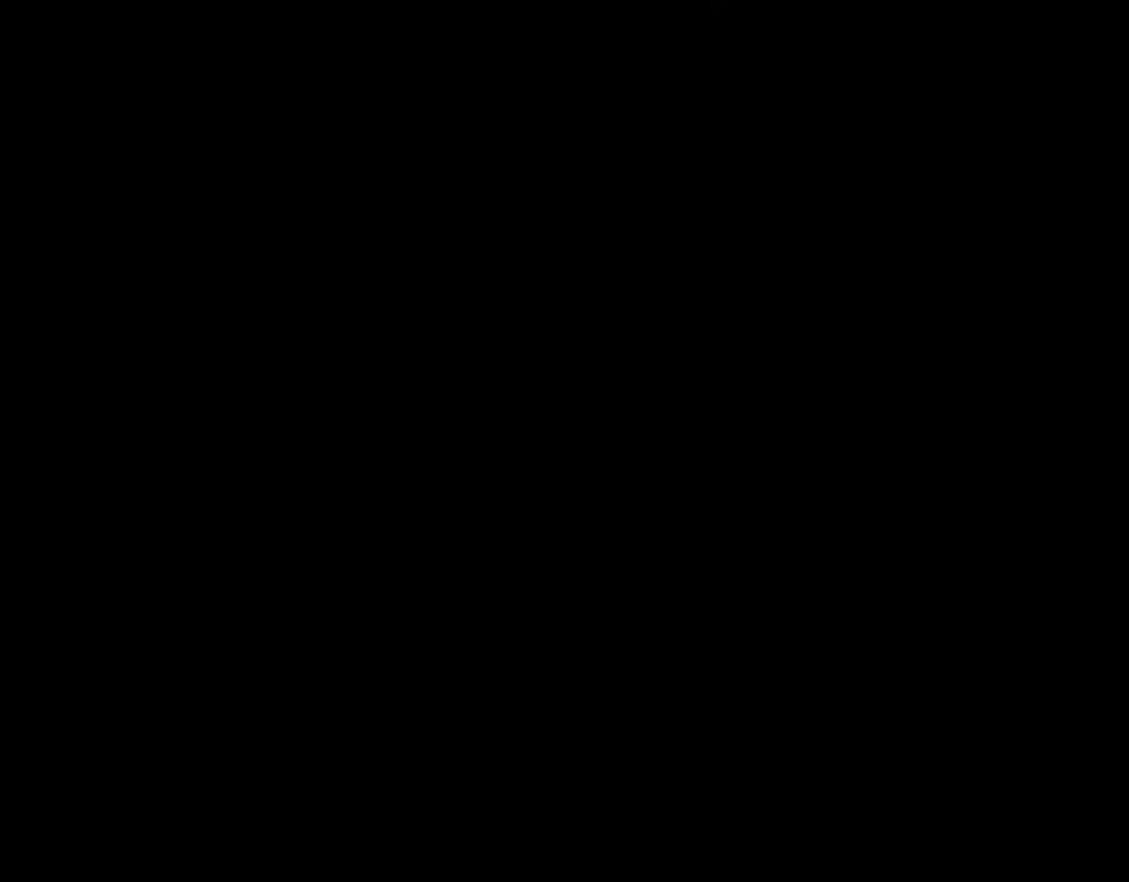
{"buttons": [], "events": []}
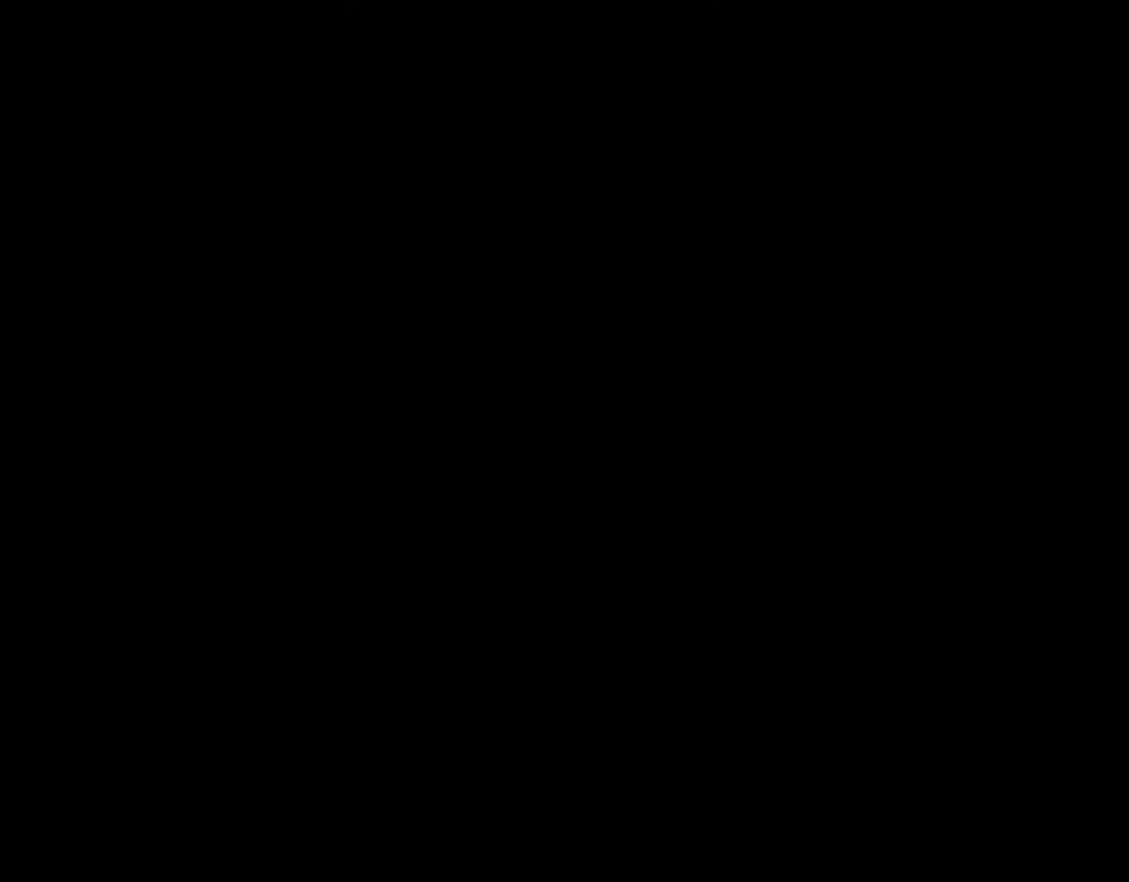
{"buttons": [], "events": []}
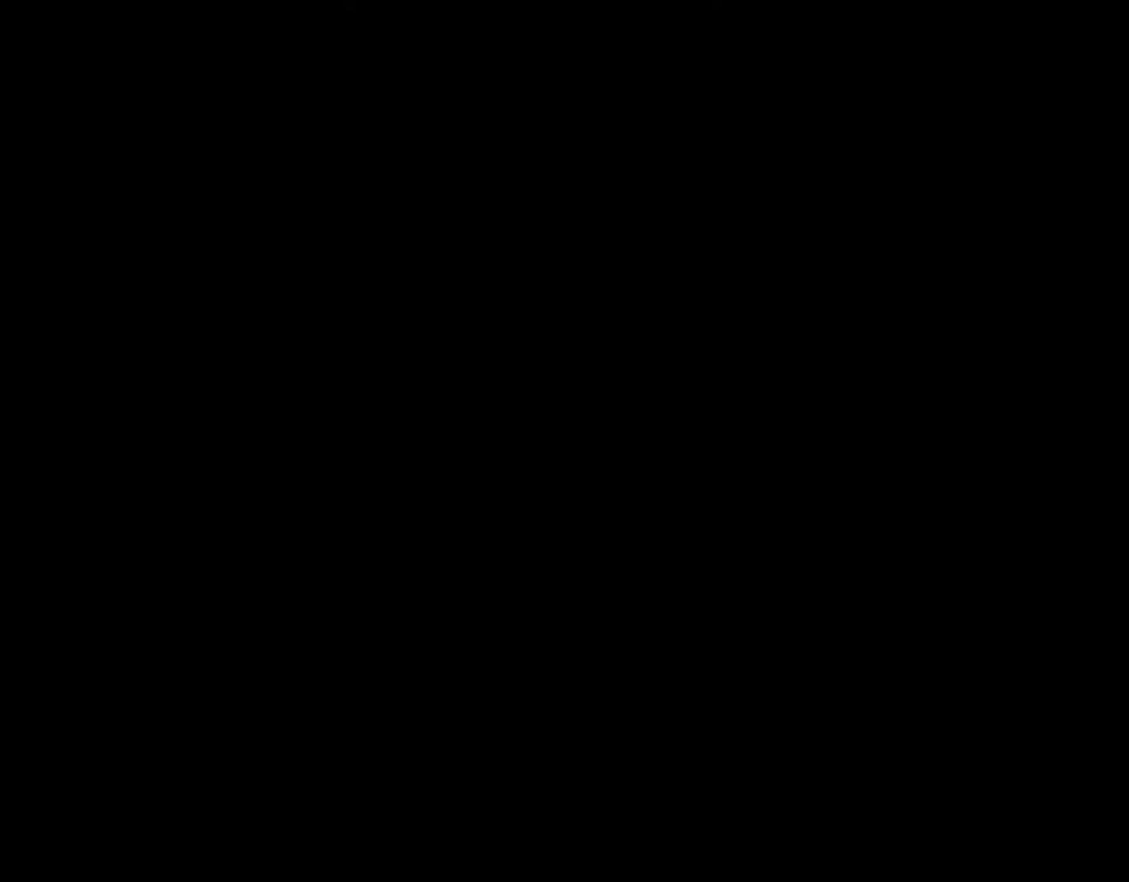
{"buttons": [], "events": []}
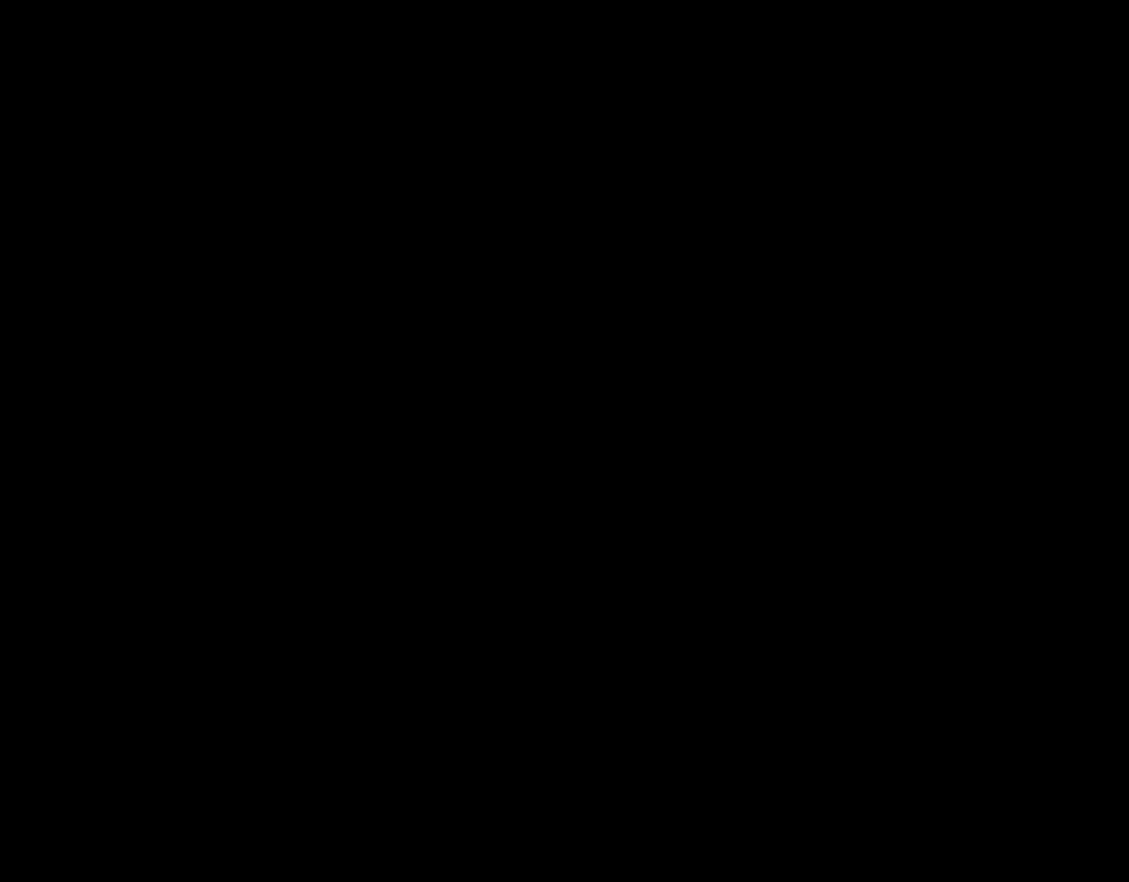
{"buttons": ["Y"], "events": [[467, "Y", "down"]]}
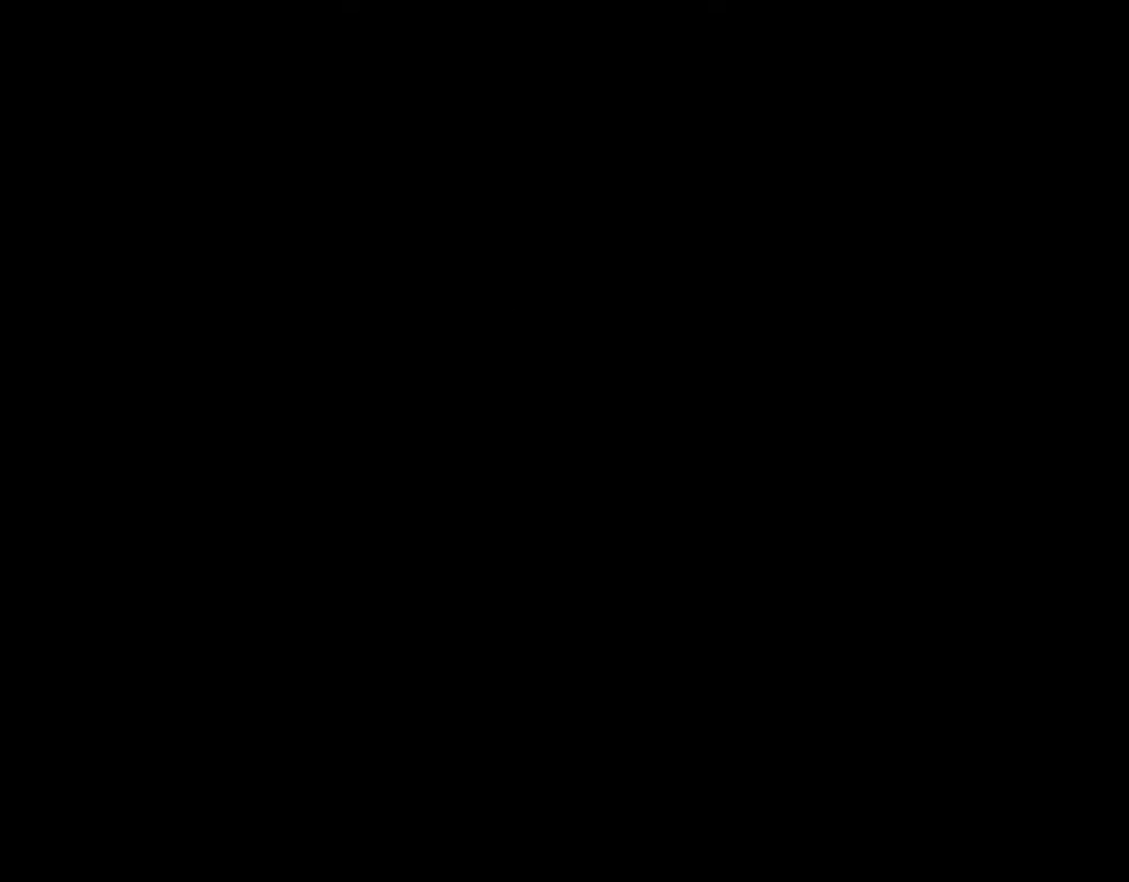
{"buttons": ["Y"], "events": []}
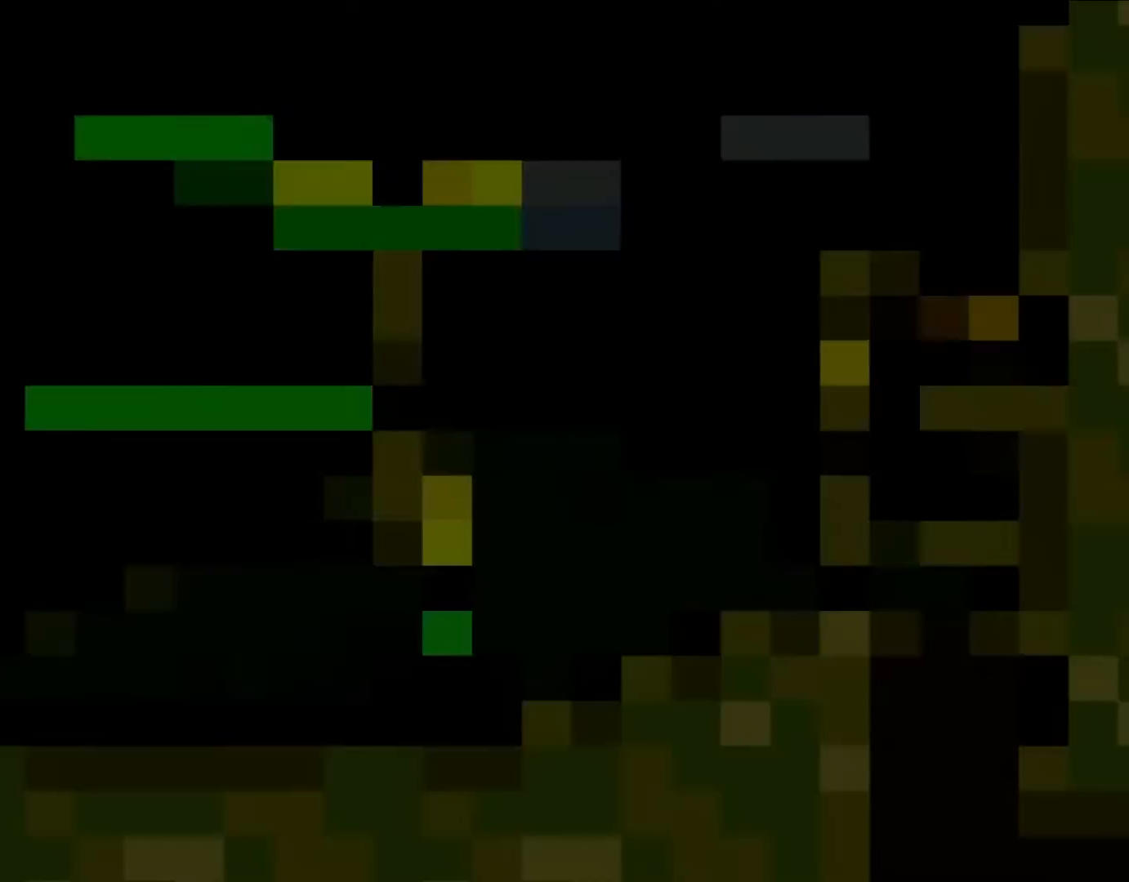
{"buttons": ["Y"], "events": []}
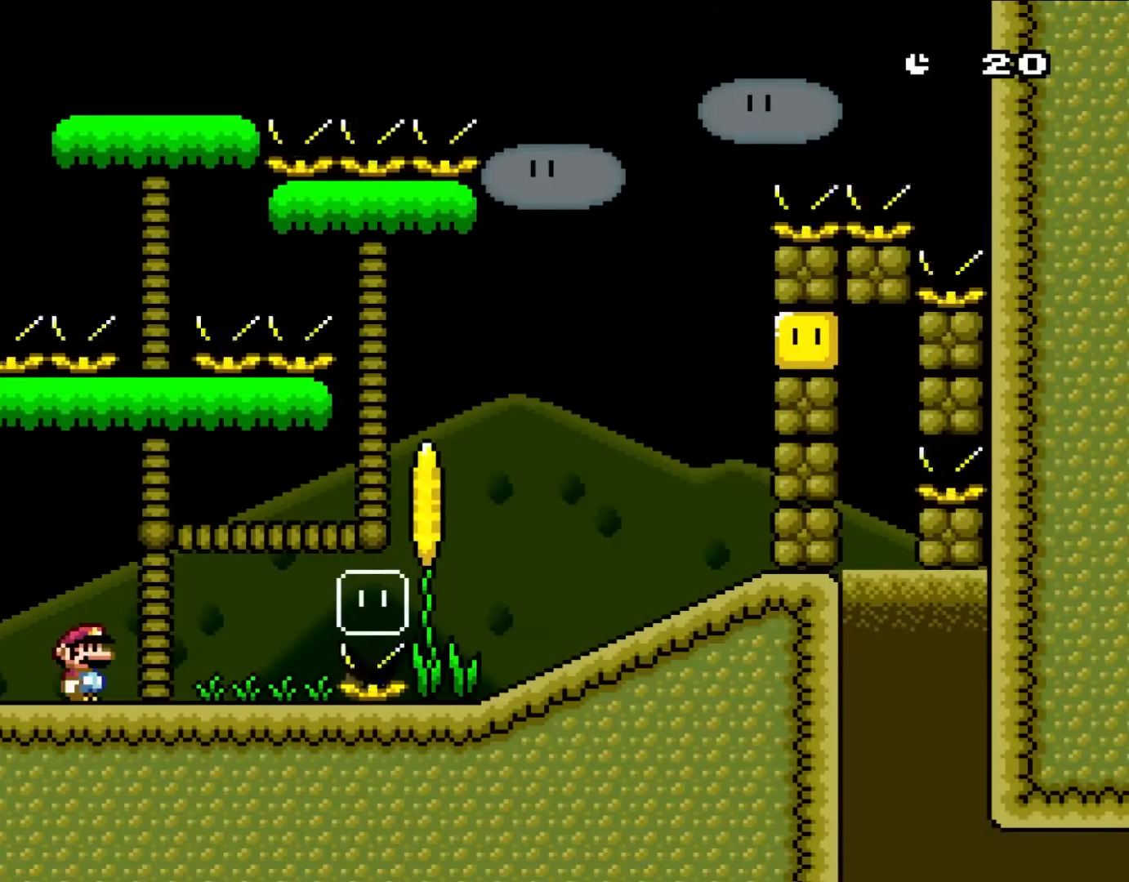
{"buttons": ["Y"], "events": []}
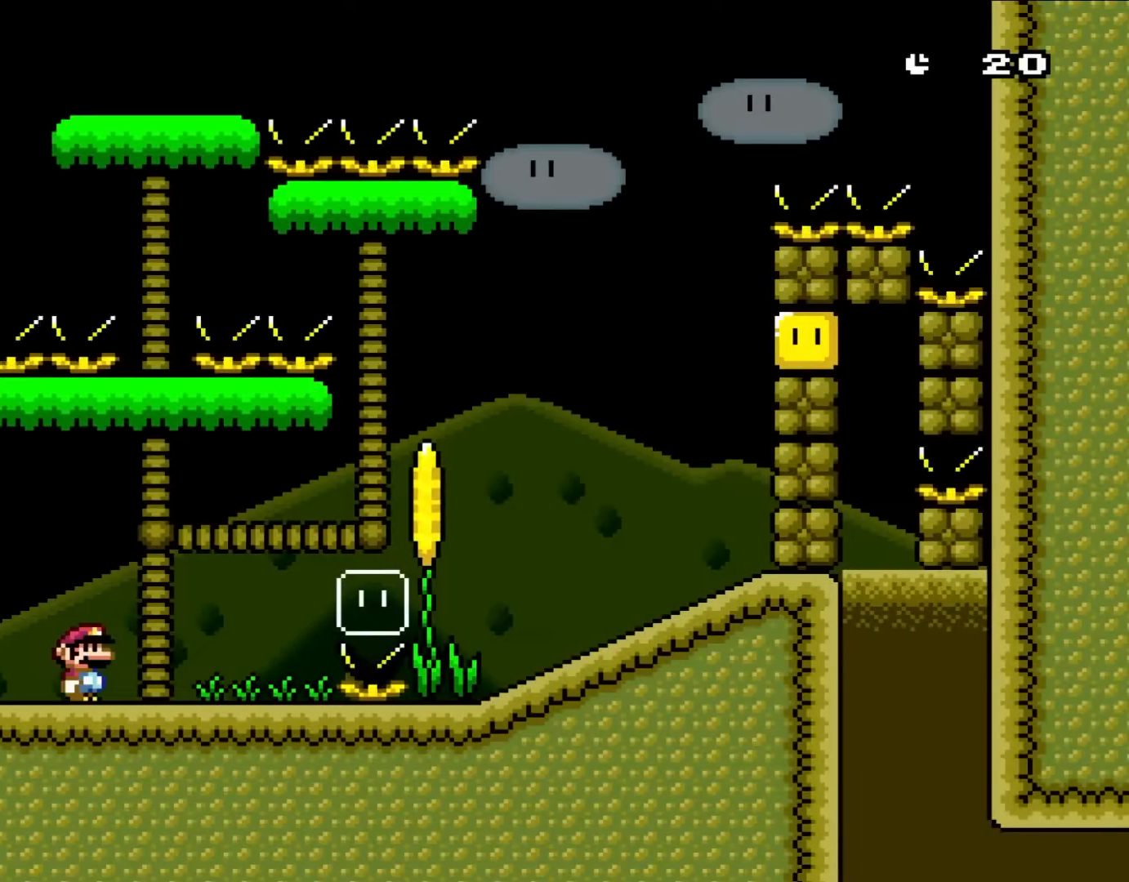
{"buttons": ["Y"], "events": []}
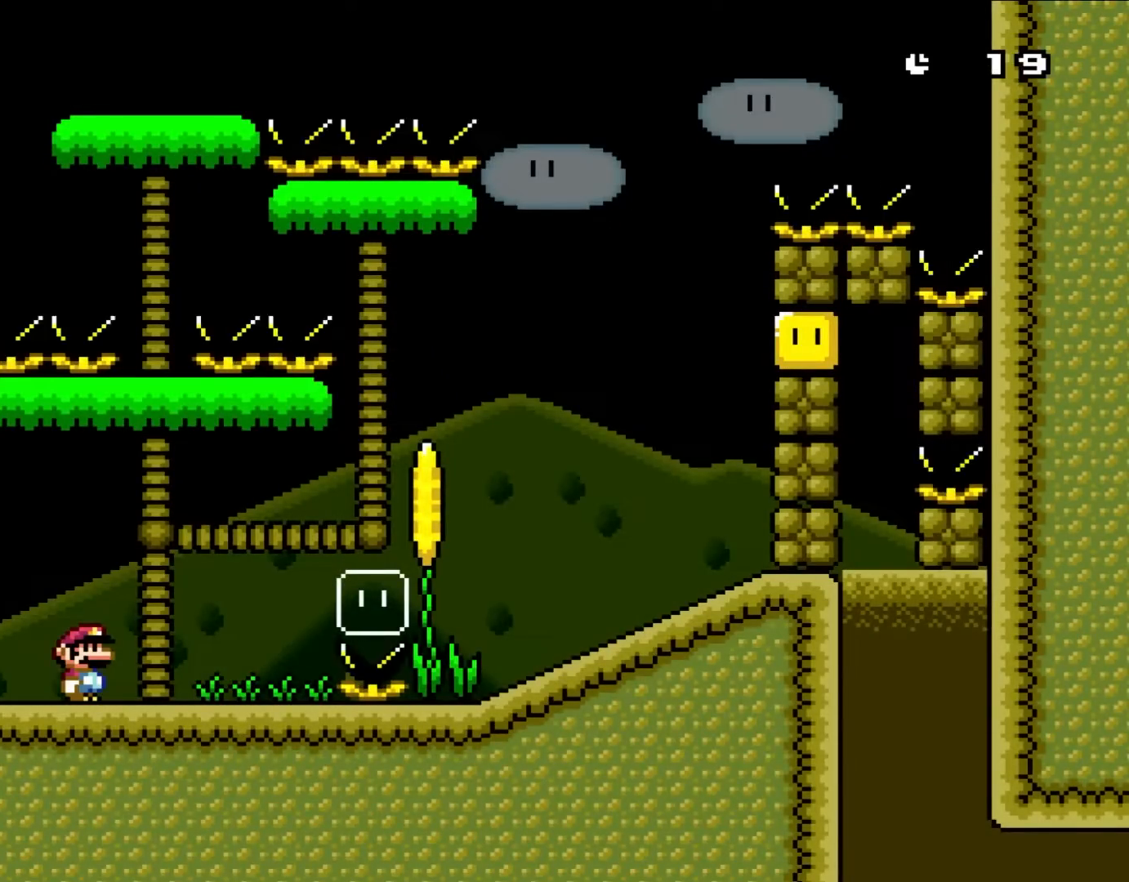
{"buttons": ["Y"], "events": []}
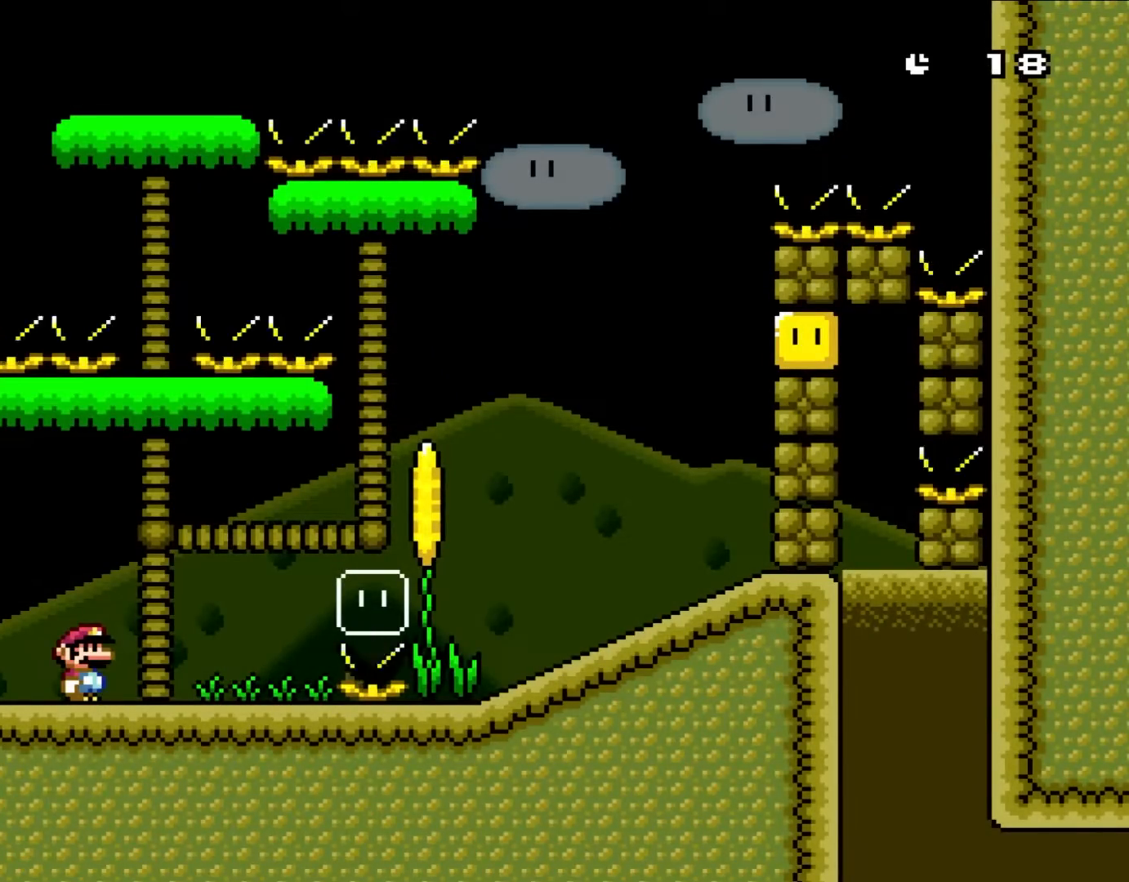
{"buttons": ["Y", "DPAD_RIGHT"], "events": [[367, "DPAD_RIGHT", "down"]]}
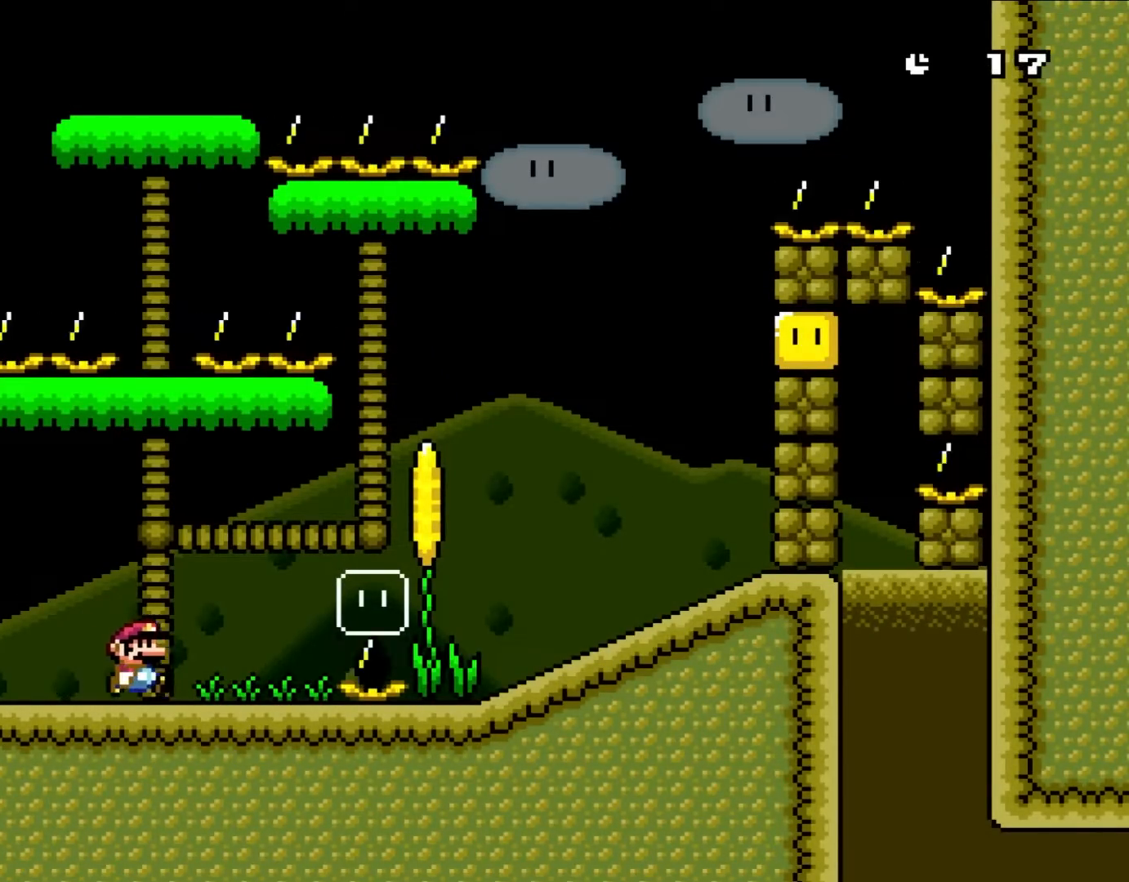
{"buttons": ["Y", "DPAD_RIGHT"], "events": [[33, "X", "down"], [33, "Y", "up"], [267, "Y", "down"], [300, "X", "up"]]}
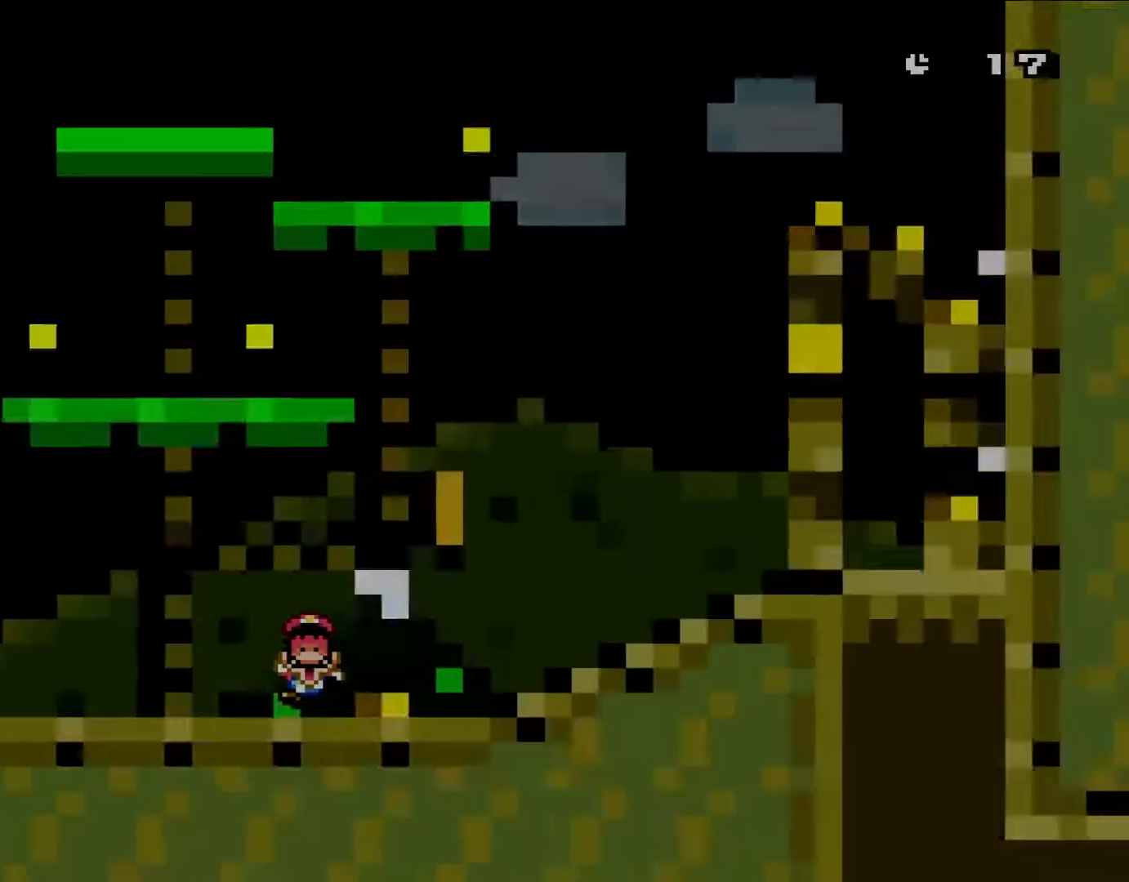
{"buttons": [], "events": [[33, "B", "down"], [200, "B", "up"], [267, "DPAD_RIGHT", "up"], [300, "Y", "up"]]}
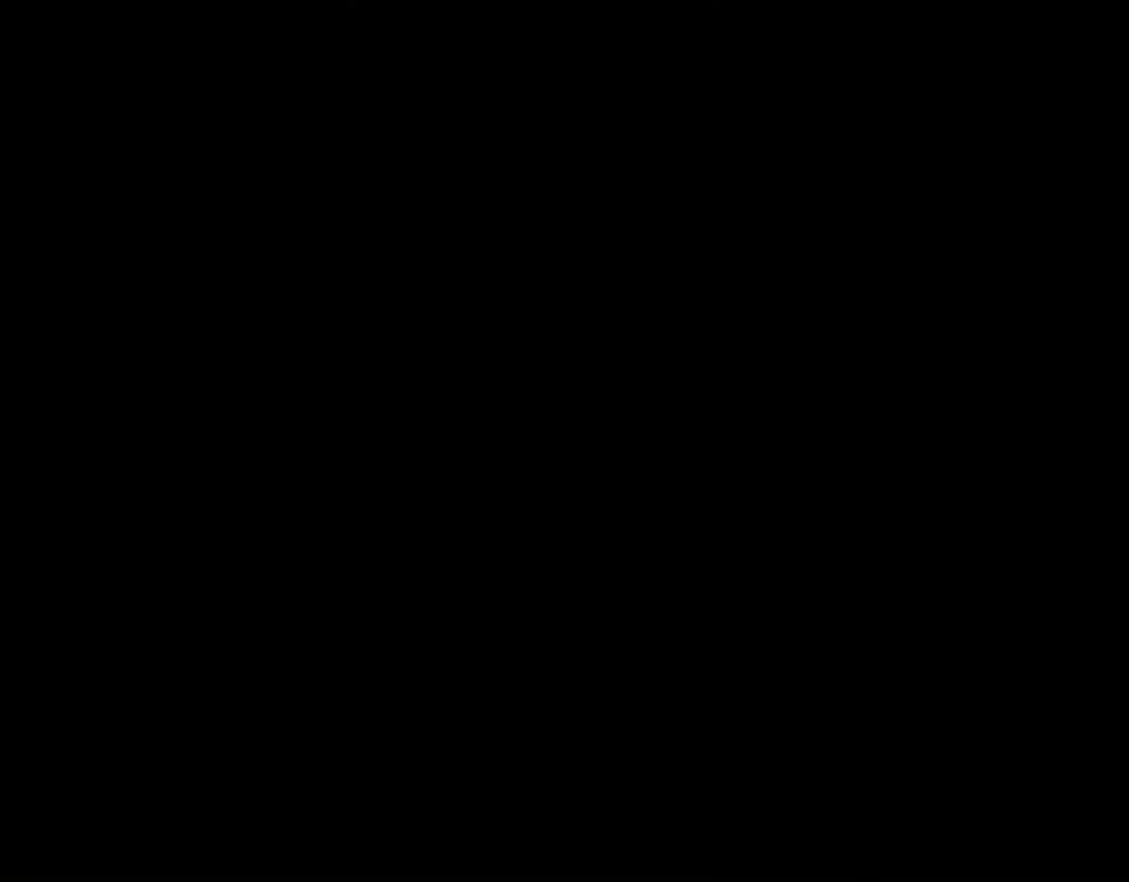
{"buttons": [], "events": []}
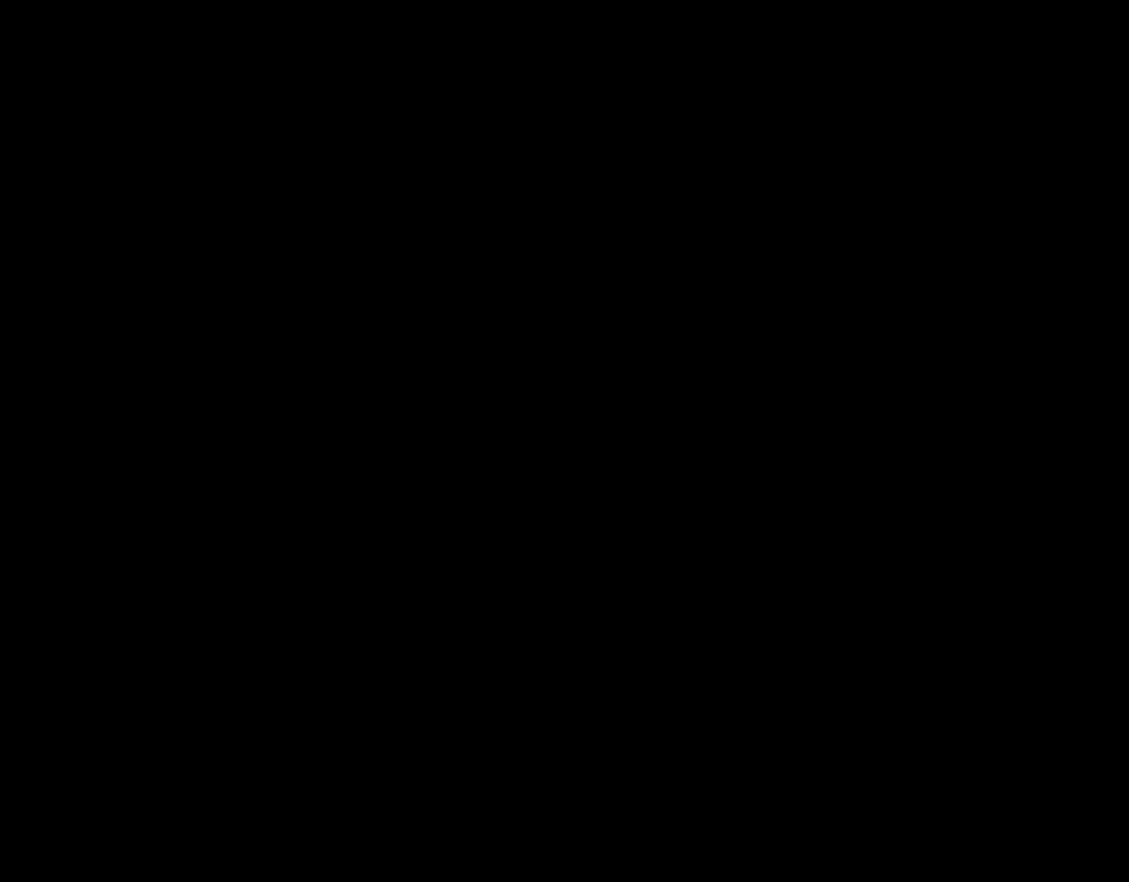
{"buttons": ["Y", "DPAD_RIGHT"], "events": [[450, "Y", "down"], [483, "DPAD_RIGHT", "down"]]}
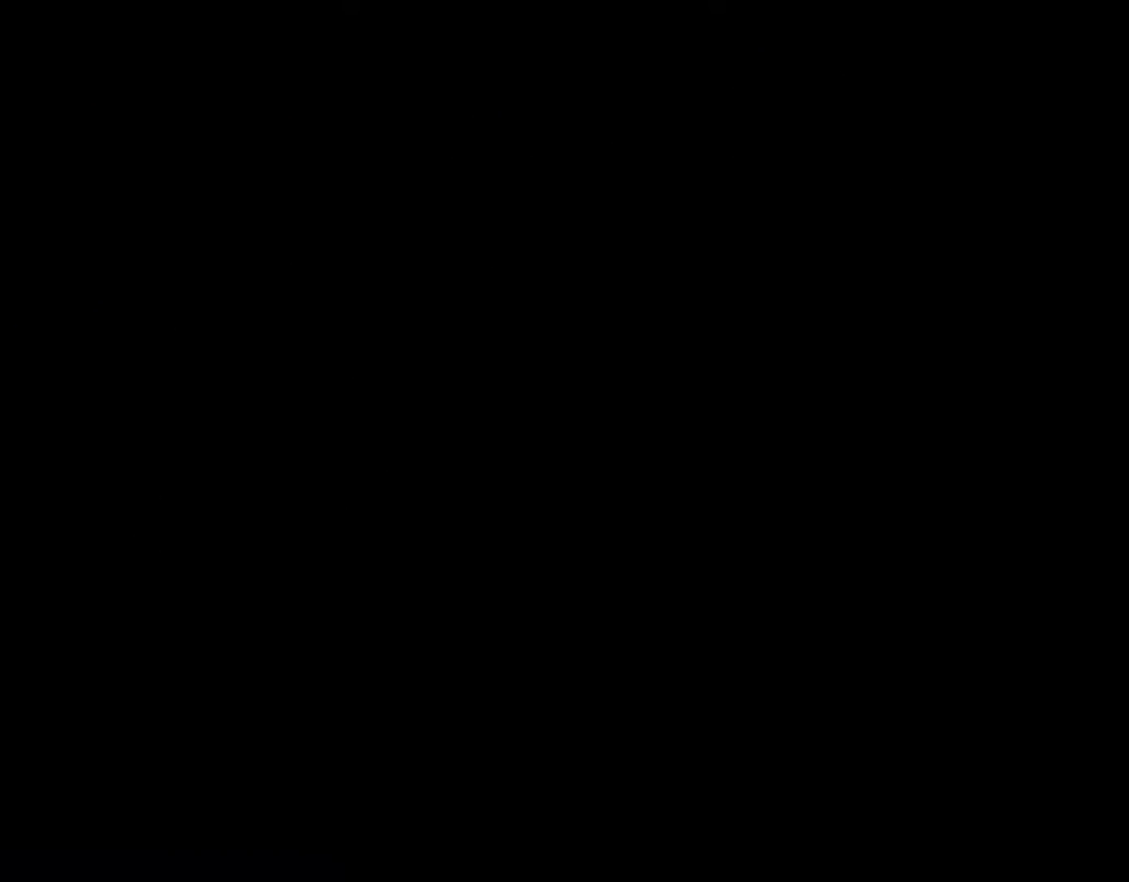
{"buttons": ["Y"], "events": [[250, "DPAD_RIGHT", "up"]]}
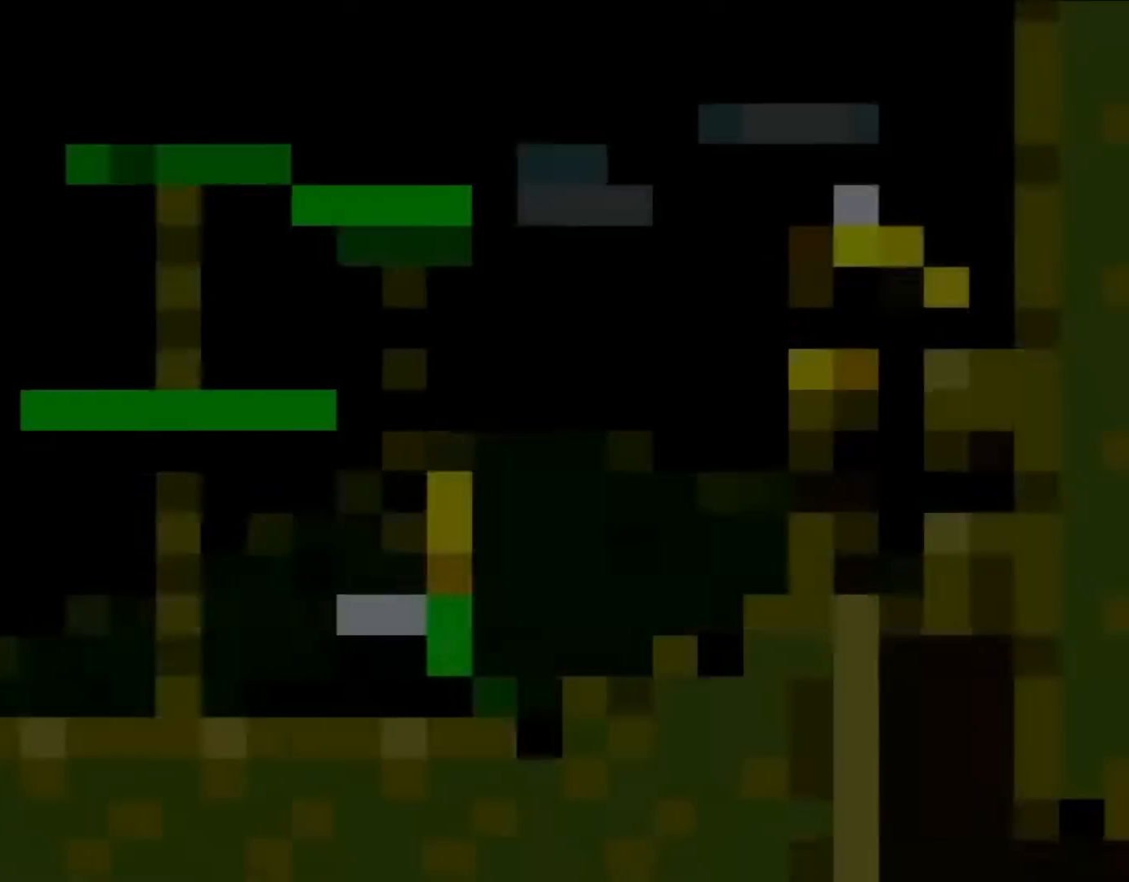
{"buttons": ["Y", "DPAD_RIGHT"], "events": [[33, "DPAD_RIGHT", "down"], [33, "X", "down"], [33, "Y", "up"], [300, "Y", "down"], [333, "X", "up"]]}
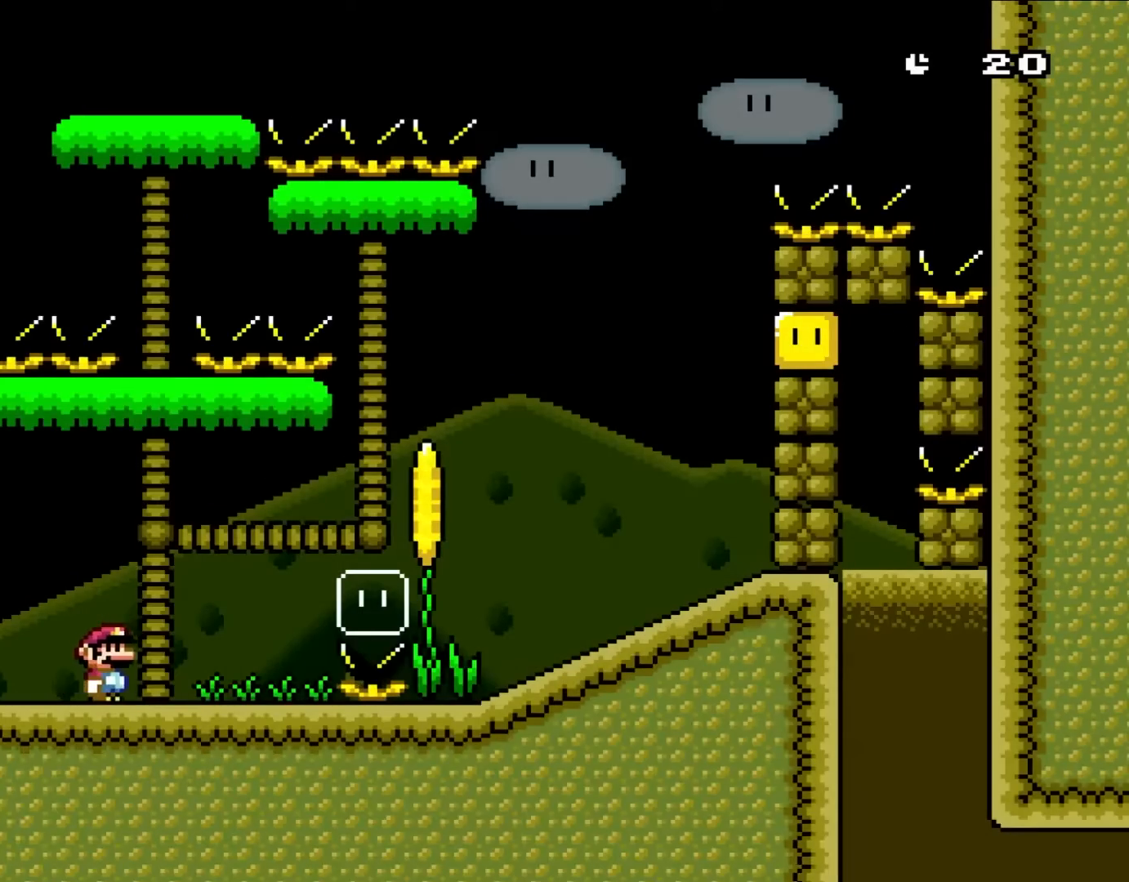
{"buttons": ["B", "Y", "DPAD_RIGHT"], "events": [[467, "B", "down"]]}
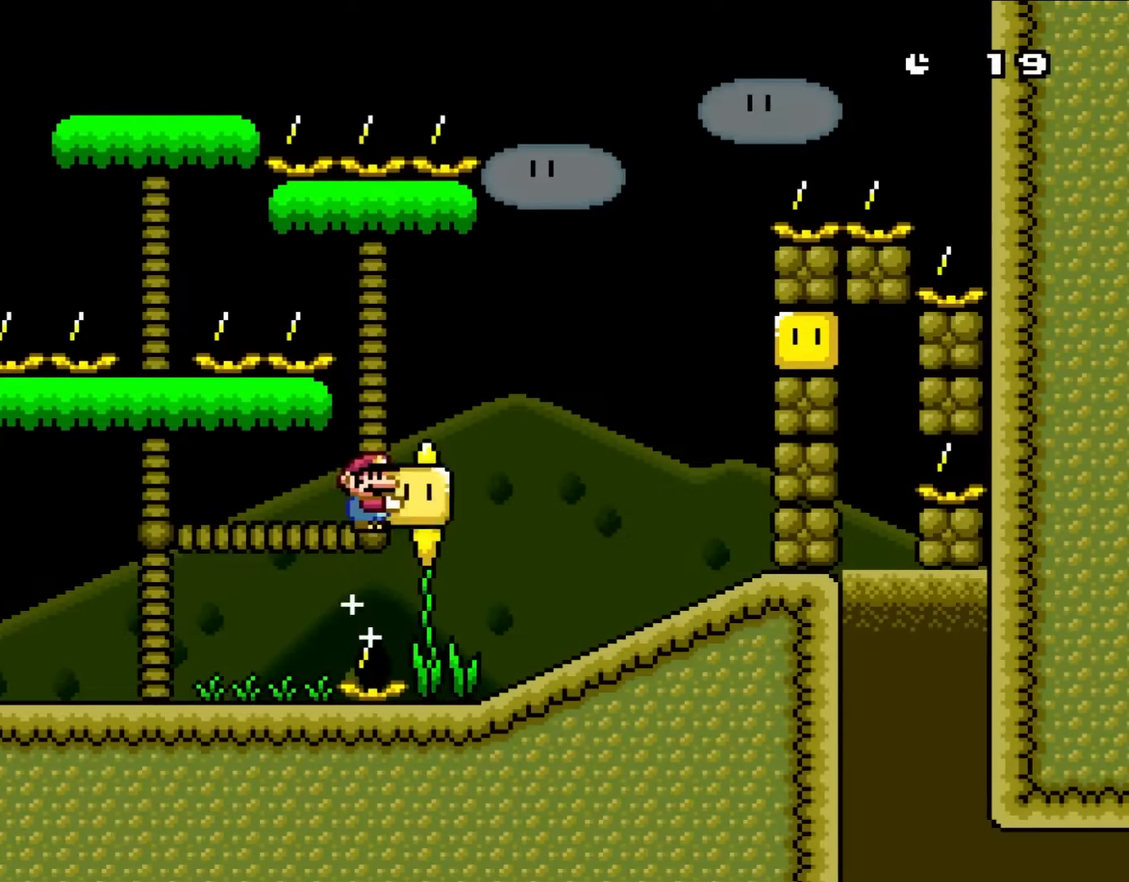
{"buttons": ["Y", "DPAD_RIGHT"], "events": [[100, "B", "up"]]}
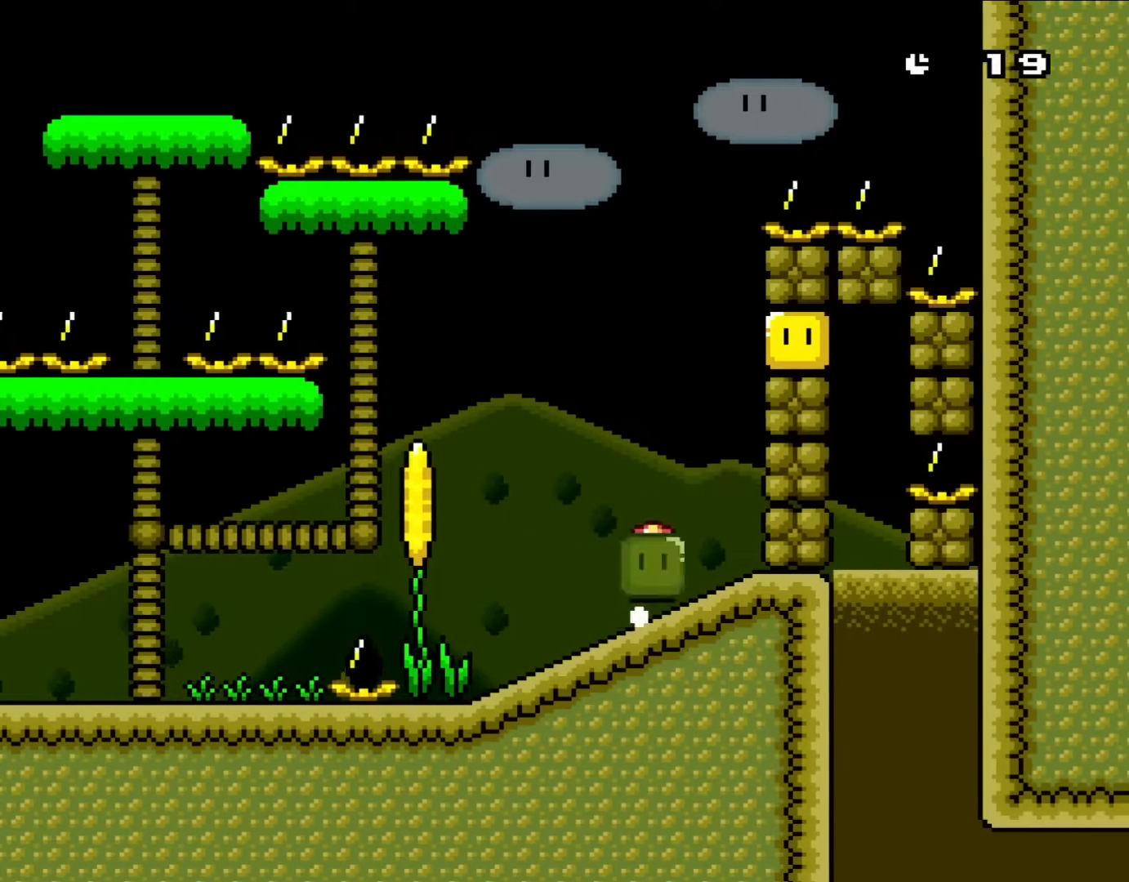
{"buttons": ["B", "Y", "DPAD_RIGHT"], "events": [[67, "DPAD_UP", "down"], [100, "B", "down"], [100, "DPAD_LEFT", "down"], [100, "DPAD_RIGHT", "up"], [100, "DPAD_UP", "up"], [267, "DPAD_LEFT", "up"], [267, "DPAD_RIGHT", "down"], [400, "Y", "up"], [433, "B", "up"], [500, "B", "down"], [500, "Y", "down"]]}
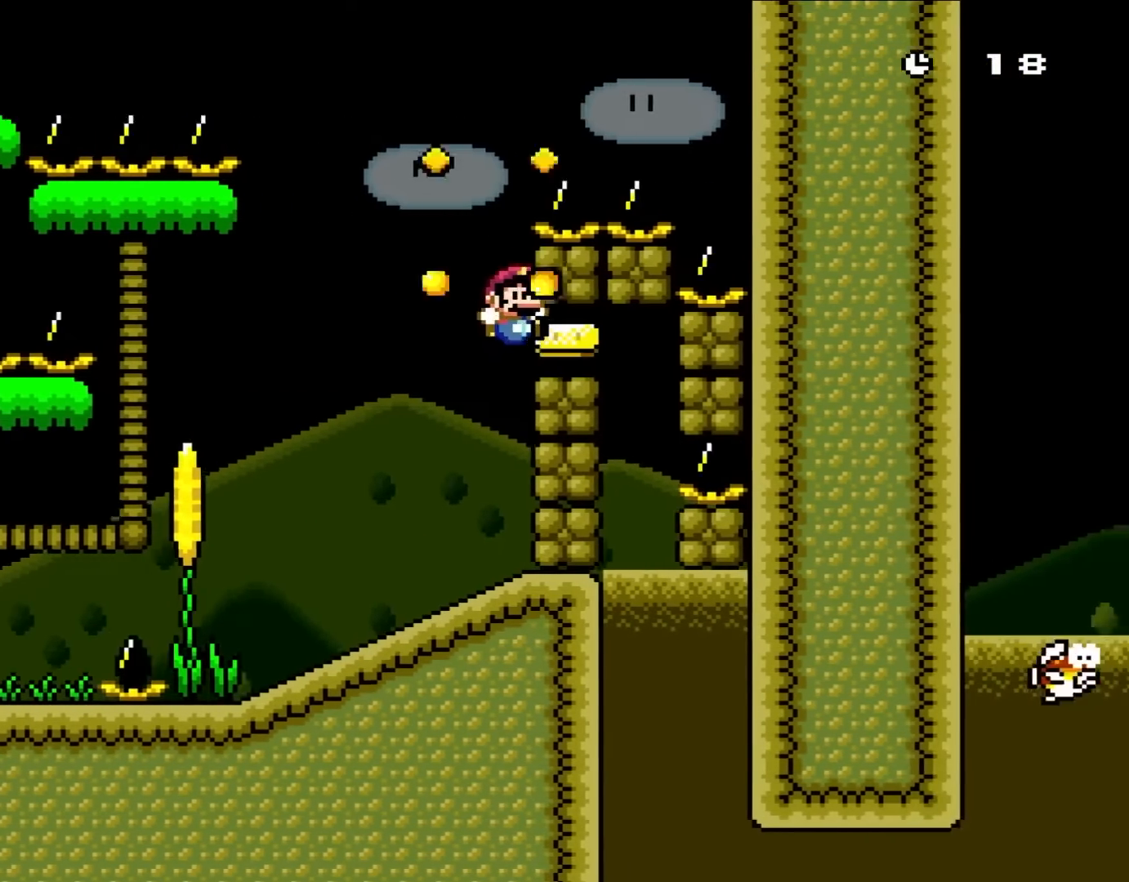
{"buttons": ["B", "Y", "DPAD_LEFT"], "events": [[400, "DPAD_RIGHT", "up"], [400, "DPAD_UP", "down"], [433, "DPAD_LEFT", "down"], [433, "DPAD_UP", "up"]]}
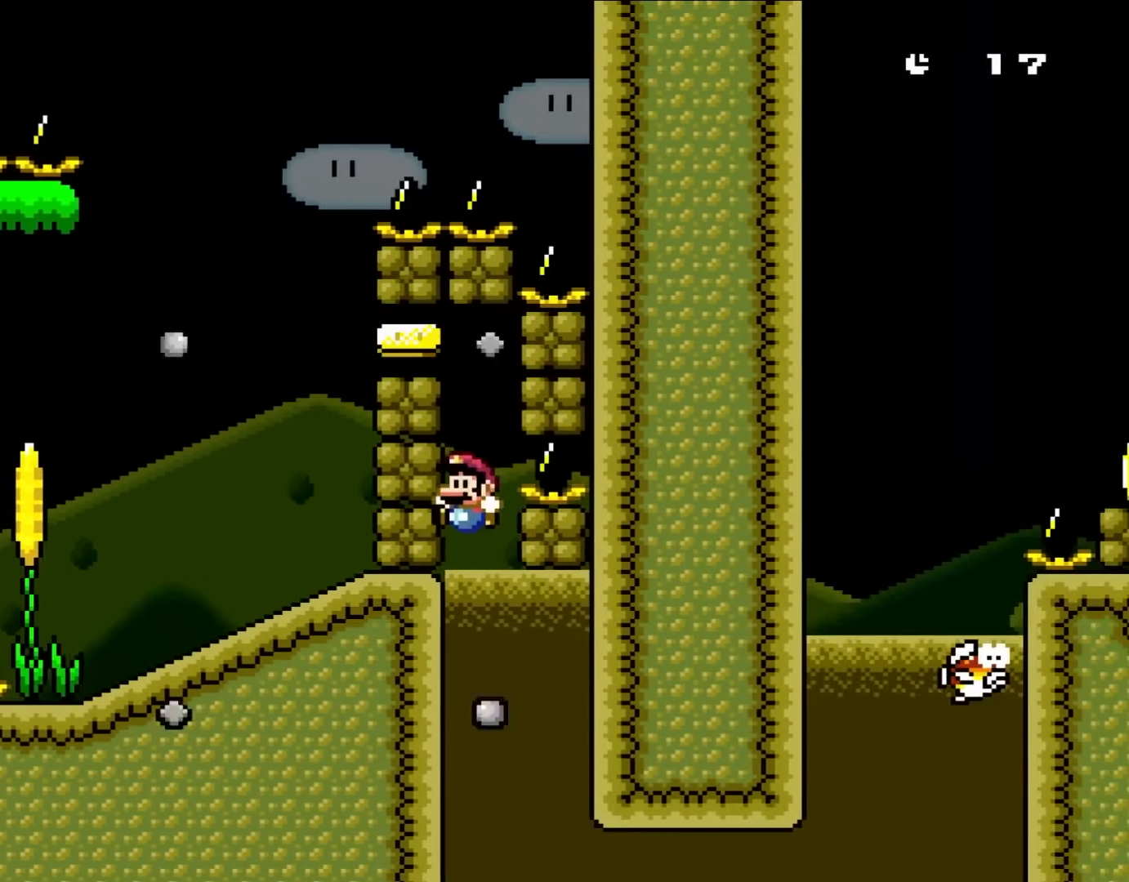
{"buttons": ["Y", "DPAD_DOWN"], "events": [[167, "DPAD_LEFT", "up"], [200, "DPAD_RIGHT", "down"], [300, "B", "up"], [367, "DPAD_DOWN", "down"], [400, "DPAD_RIGHT", "up"]]}
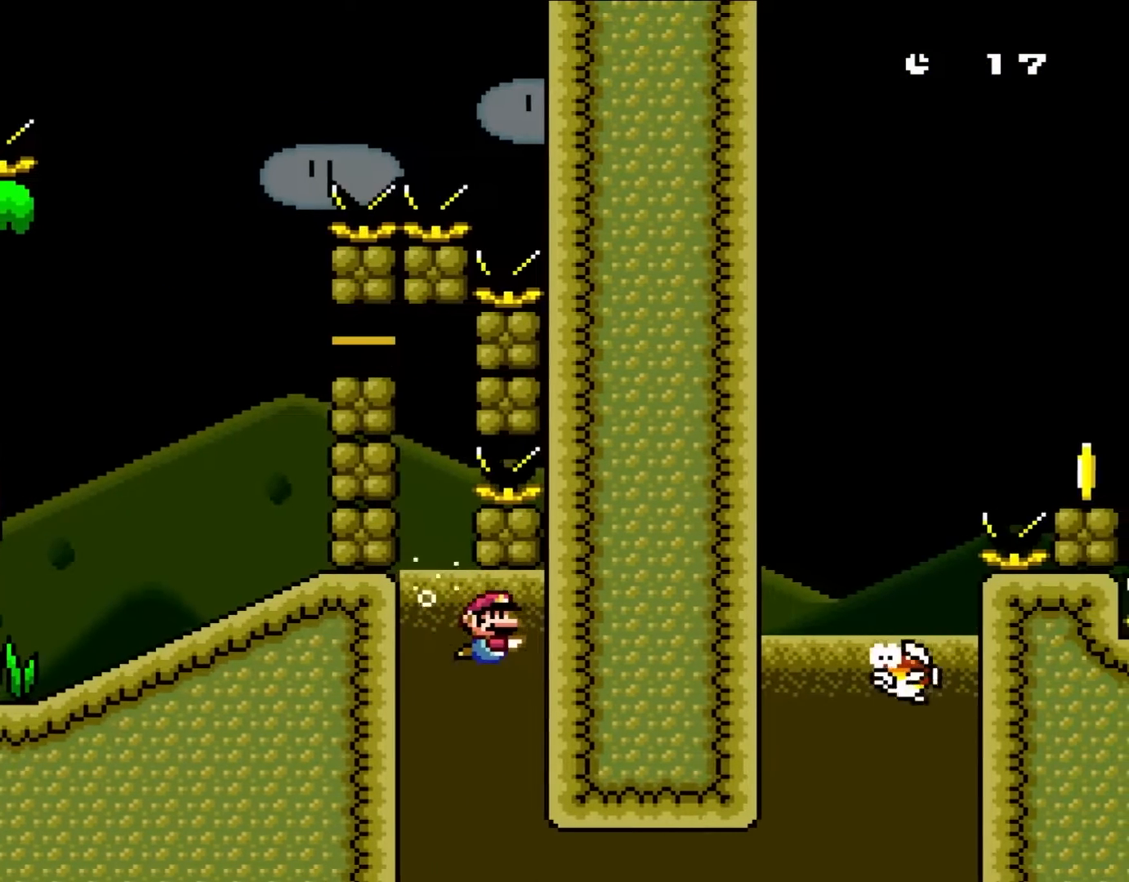
{"buttons": ["Y", "DPAD_DOWN", "DPAD_RIGHT"], "events": [[500, "DPAD_RIGHT", "down"]]}
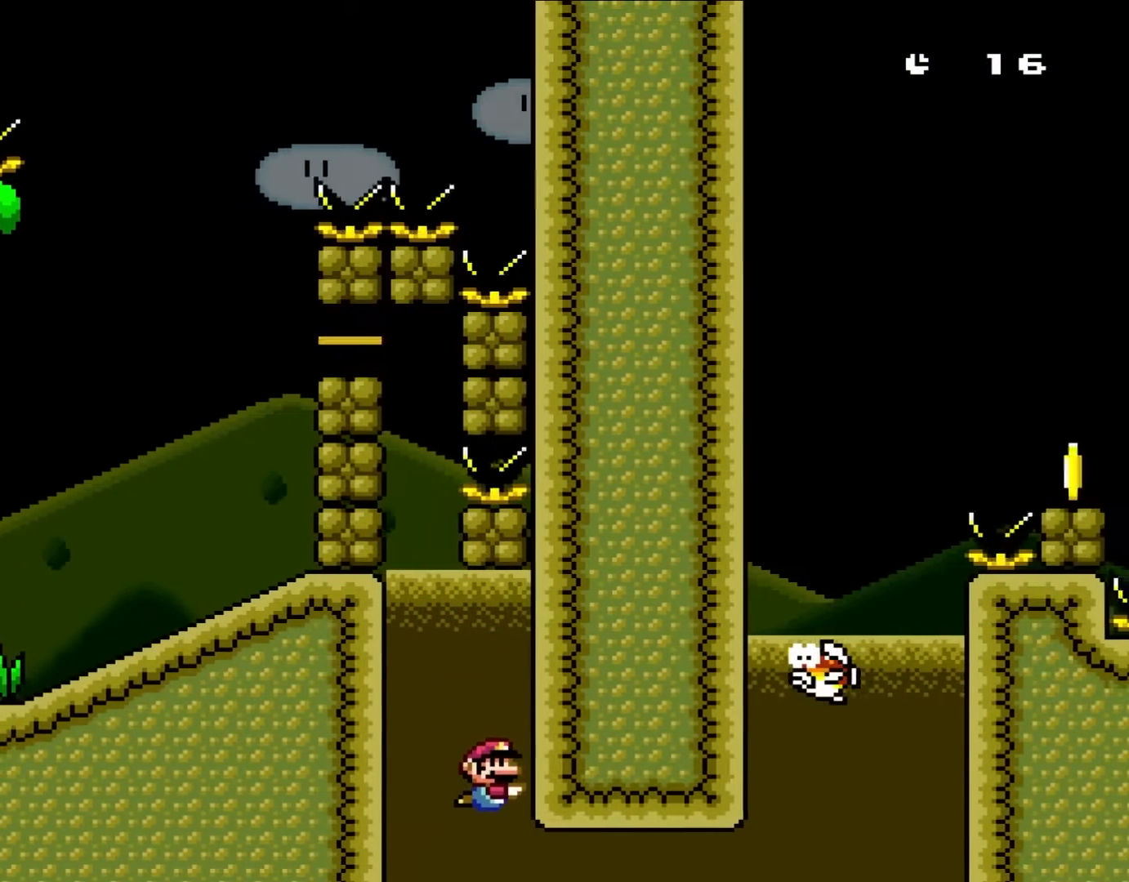
{"buttons": ["B", "Y", "DPAD_DOWN", "DPAD_RIGHT"], "events": [[367, "B", "down"]]}
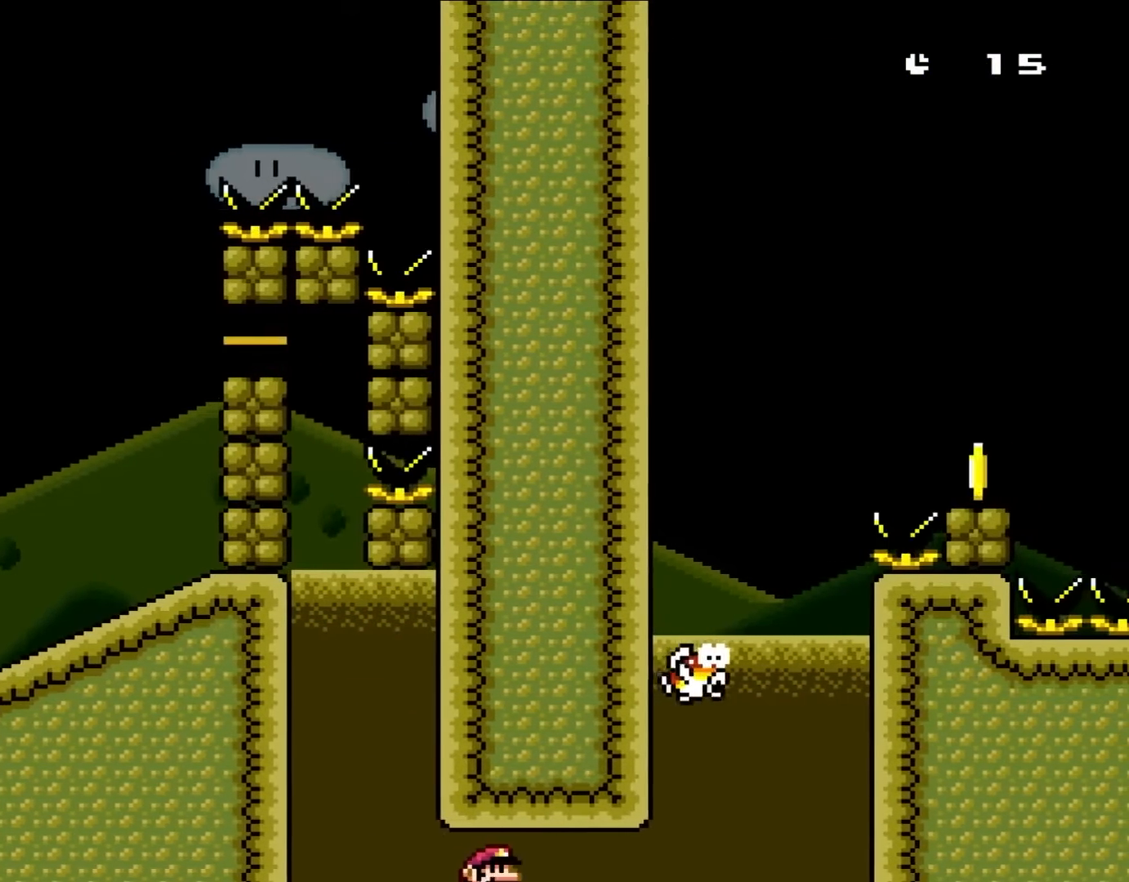
{"buttons": ["DPAD_UP", "DPAD_RIGHT"], "events": [[17, "B", "up"], [17, "Y", "up"], [33, "DPAD_DOWN", "up"], [67, "B", "down"], [67, "Y", "down"], [200, "B", "up"], [200, "DPAD_UP", "down"], [200, "Y", "up"]]}
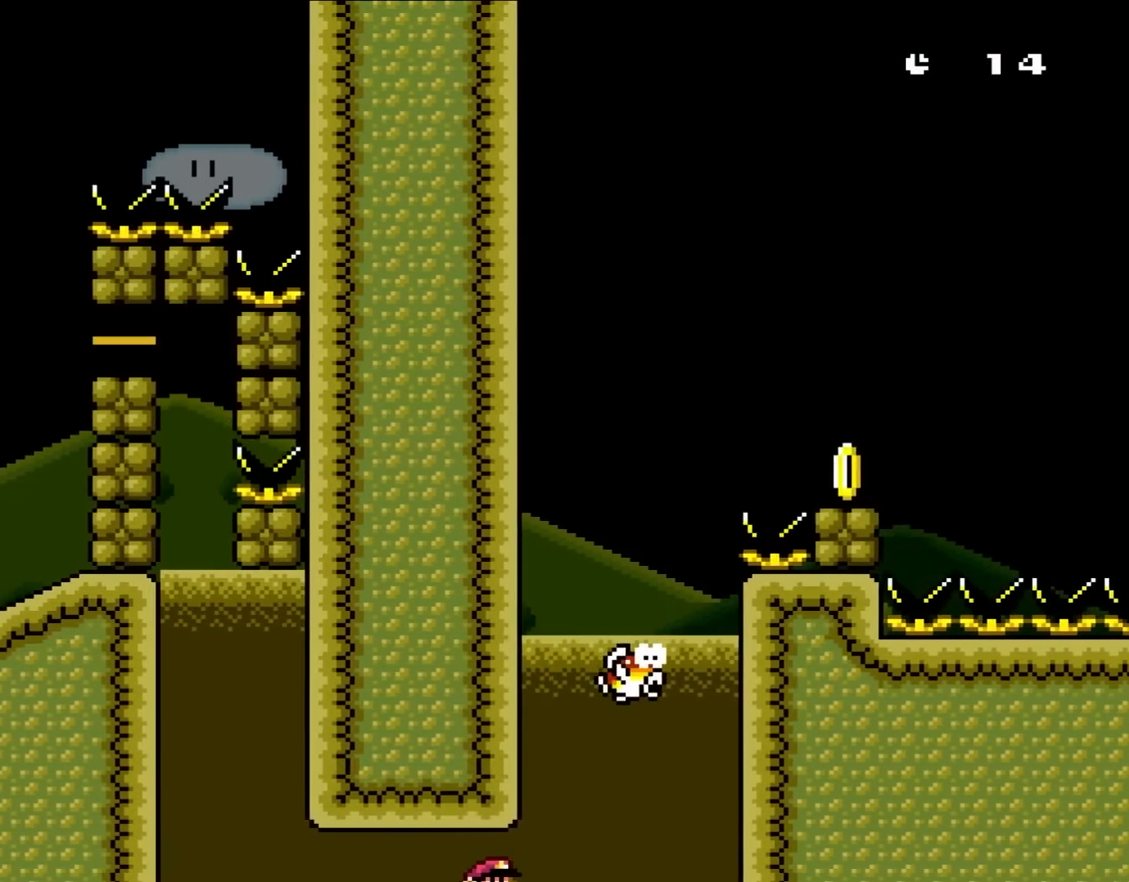
{"buttons": ["B", "DPAD_UP", "DPAD_RIGHT"], "events": [[133, "A", "down"], [200, "B", "down"], [233, "A", "up"], [267, "DPAD_RIGHT", "up"], [300, "B", "up"], [333, "A", "down"], [333, "DPAD_LEFT", "down"], [400, "B", "down"], [483, "A", "up"], [483, "DPAD_LEFT", "up"], [483, "DPAD_RIGHT", "down"]]}
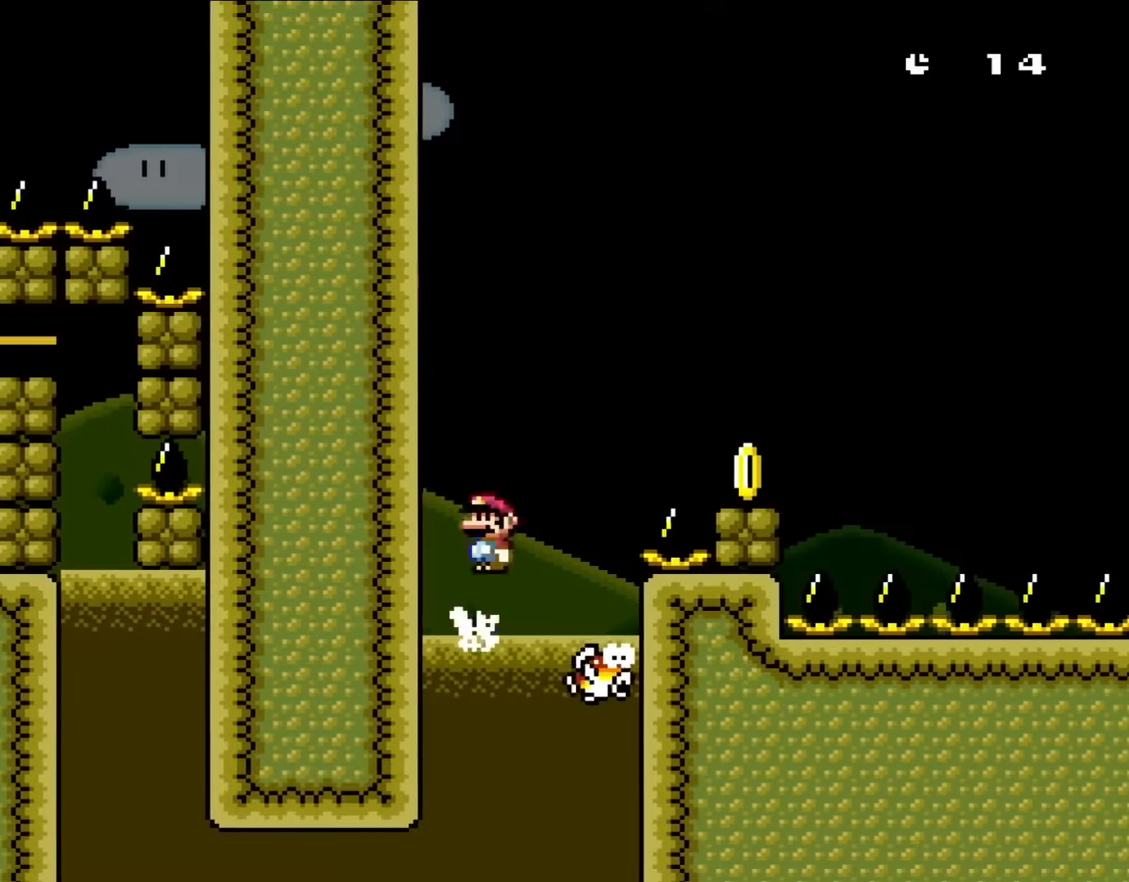
{"buttons": ["B", "DPAD_UP", "DPAD_RIGHT"], "events": [[33, "A", "down"], [500, "A", "up"]]}
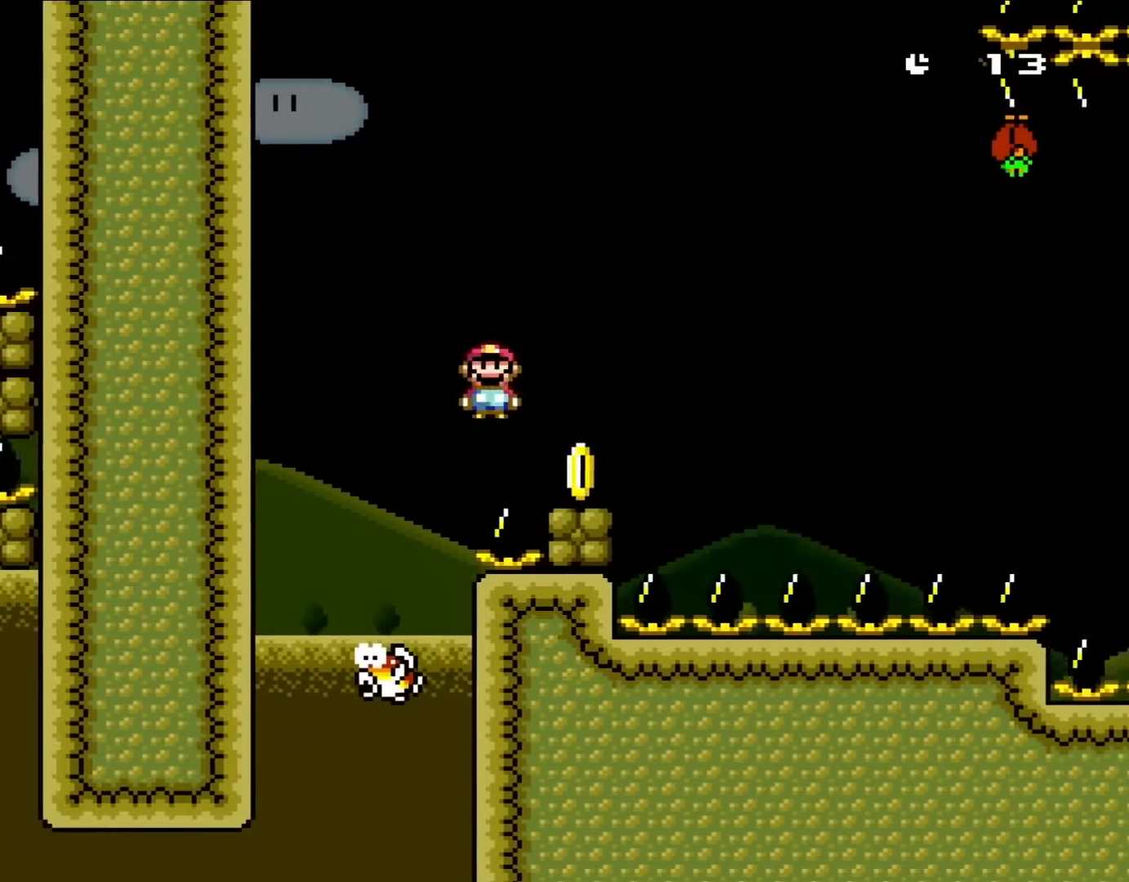
{"buttons": ["B", "Y"], "events": [[33, "B", "up"], [267, "B", "down"], [267, "Y", "down"], [433, "DPAD_UP", "up"], [500, "DPAD_RIGHT", "up"]]}